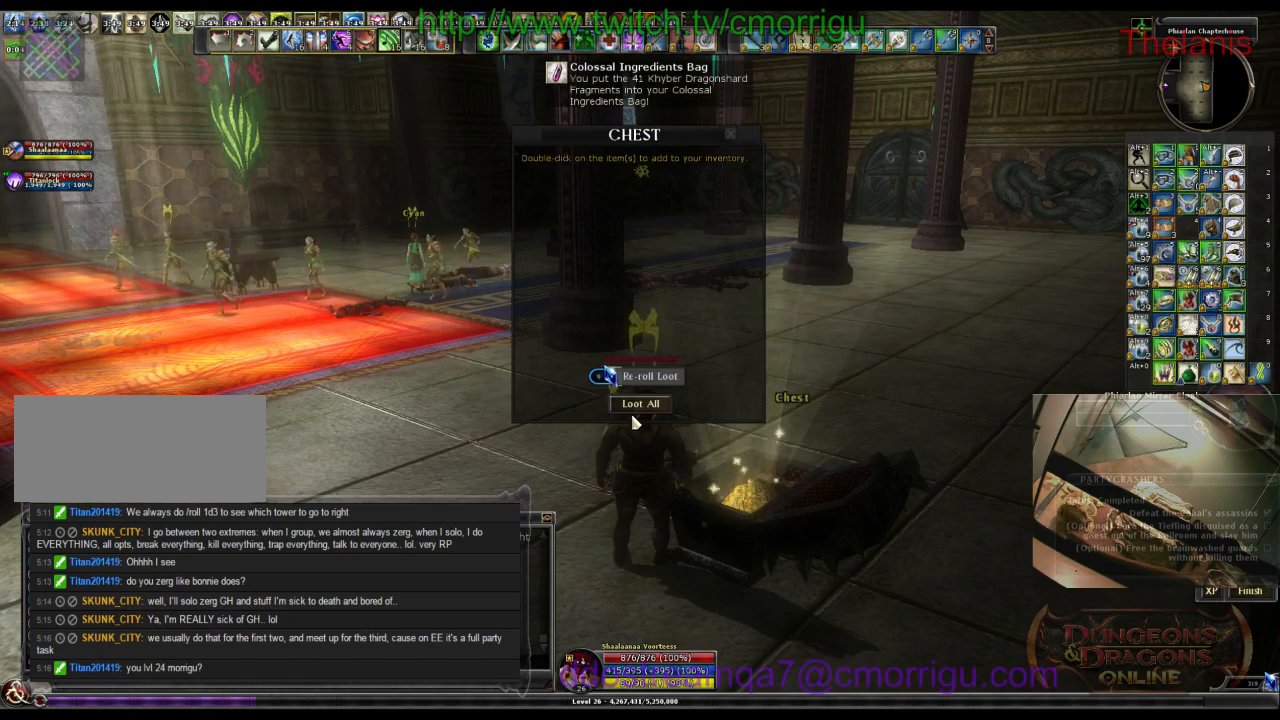
Gameplay with keyboard; each line is a JSON object with the keys held at the frame after it. "events" lists presses ("down") and releases ("up") of ".", "/", "0", "1", "2", "3", "4", "5", "6", "7", "8", "9", "a", "b", "backslash", "backspace", "c", "caps_lock", "comma", "ctrl_l", "ctrl_r", "d", "e", "equals", "escape", "f", "f1", "f10", "f11", "f12", "f2", "f3", "f4", "f5", "f6", "f7", "f8", "f9", "g", "h", "i", "j", "k", "l", "lbracket", "m", "minus", "n", "o", "p", "q", "quote", "r", "rbracket", "return", "s", "semicolon", "shift_l", "shift_r", "space", "t", "tab", "tilde", "u", "v", "w", "x", "y" and "z" between this image and that frame as [ms after this image, input, new state], when the widget could be followed in between. No other keys are recorded. Mouse input is not recorded.
{"keys": ["a", "w"], "events": [[167, "a", "down"], [200, "w", "down"]]}
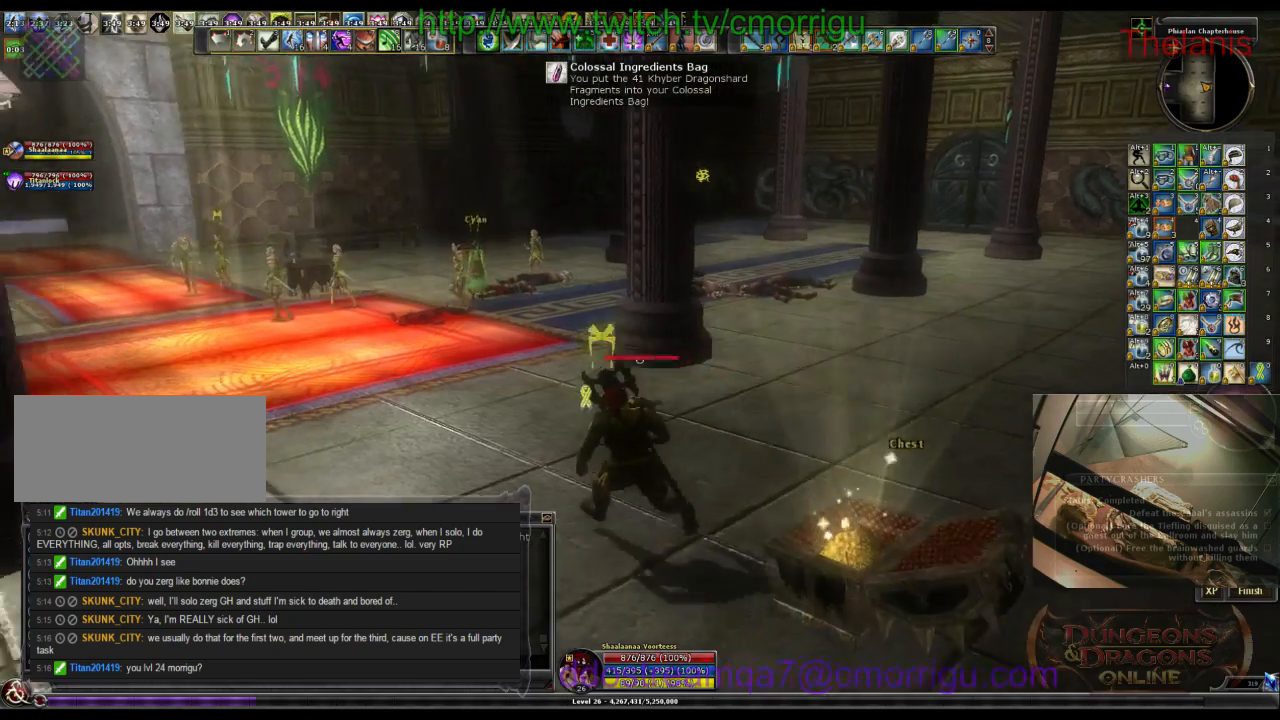
{"keys": ["w"], "events": [[367, "a", "up"]]}
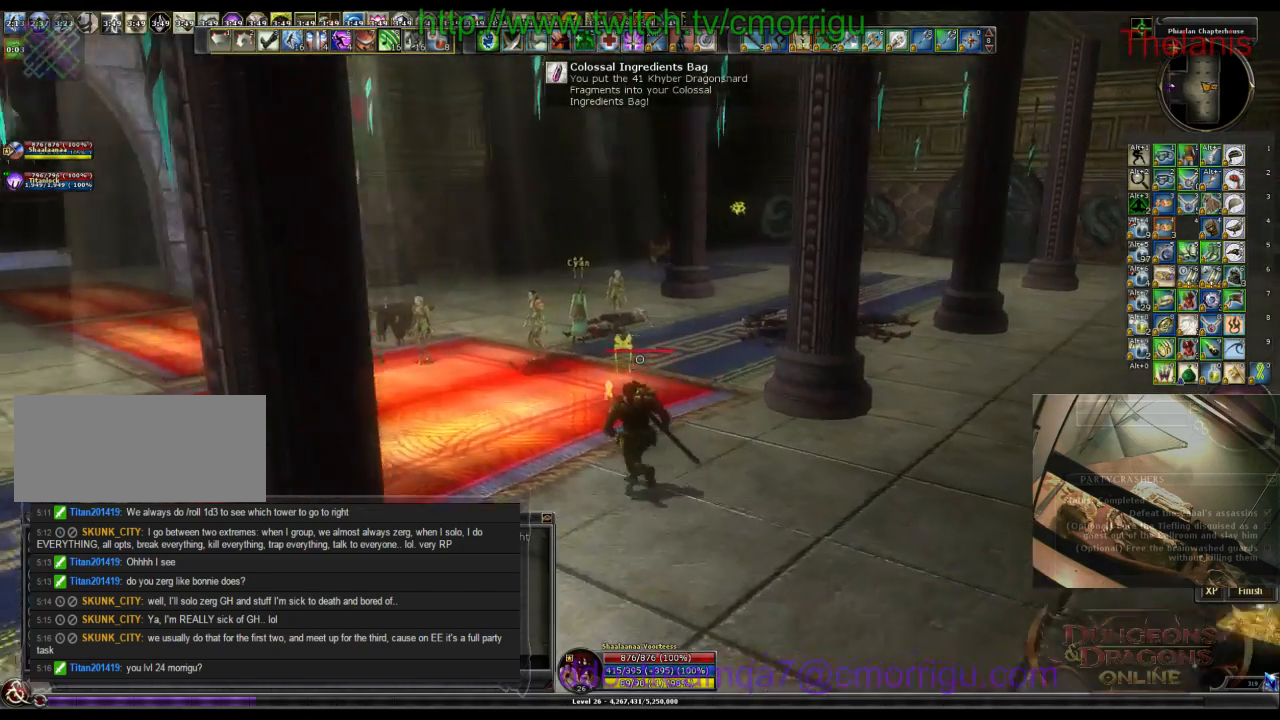
{"keys": ["w"], "events": []}
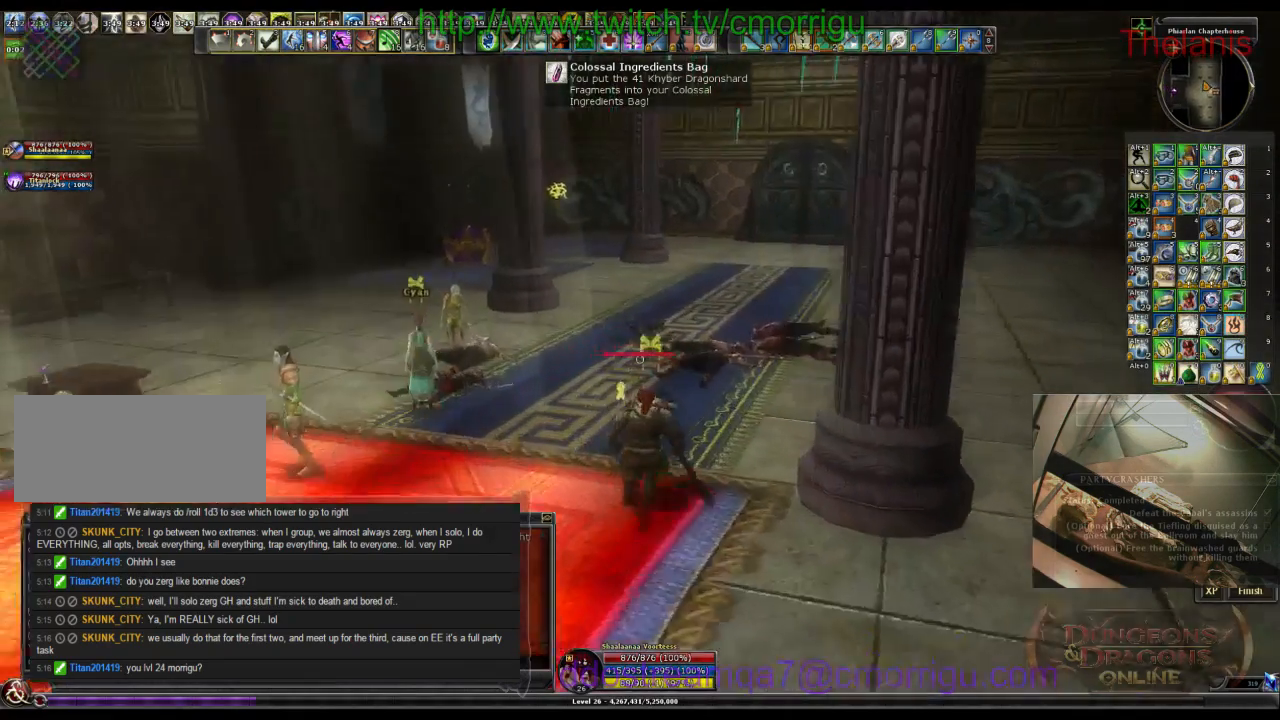
{"keys": ["w"], "events": []}
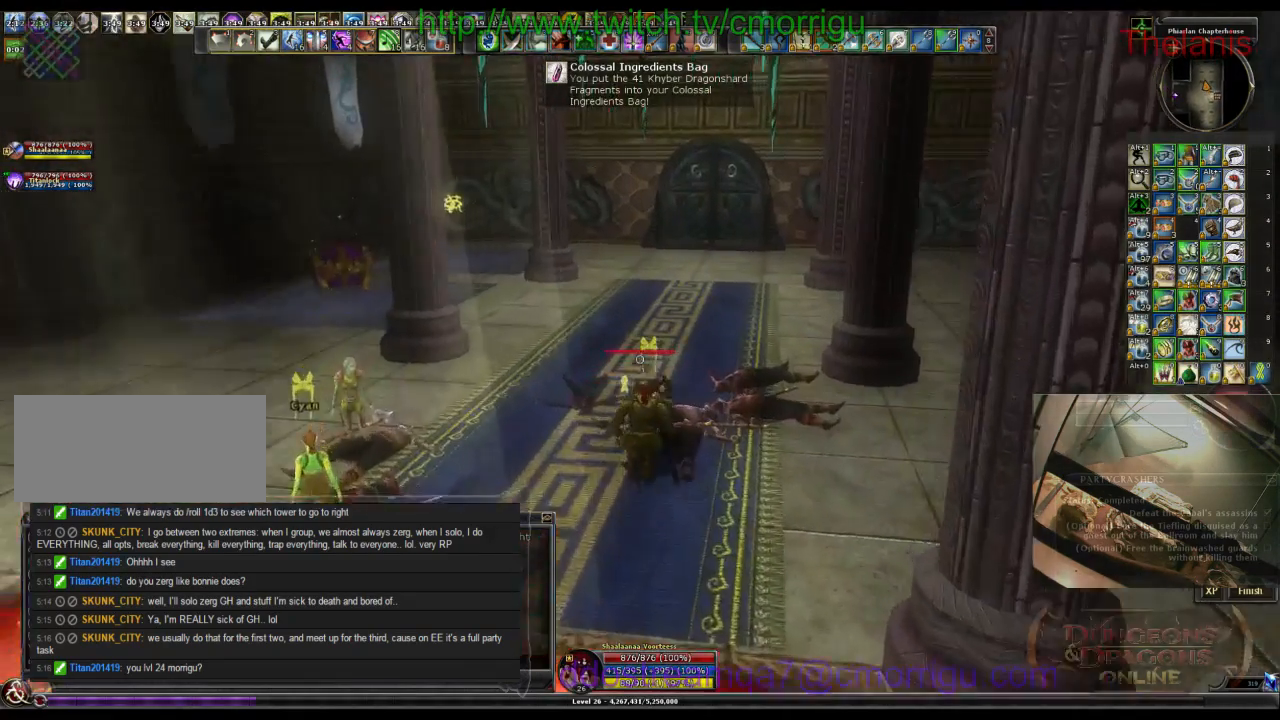
{"keys": [], "events": [[167, "w", "up"]]}
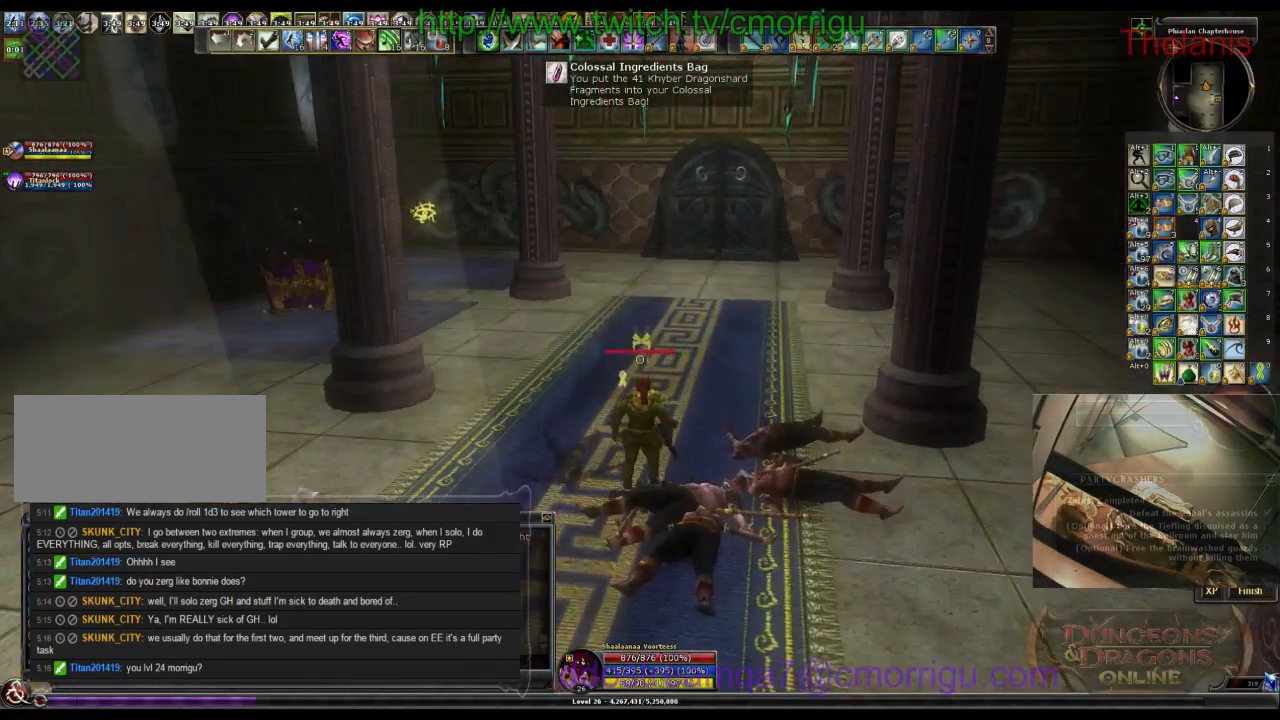
{"keys": ["w"], "events": [[300, "w", "down"]]}
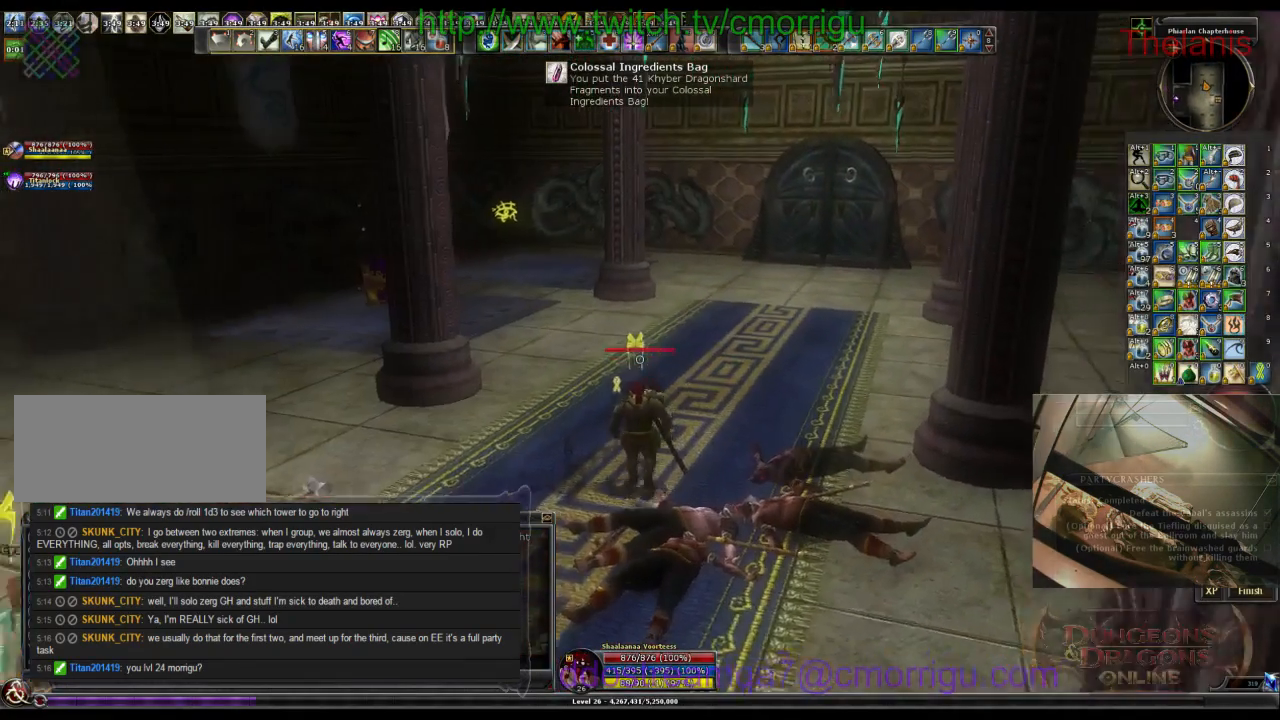
{"keys": [], "events": [[67, "w", "up"]]}
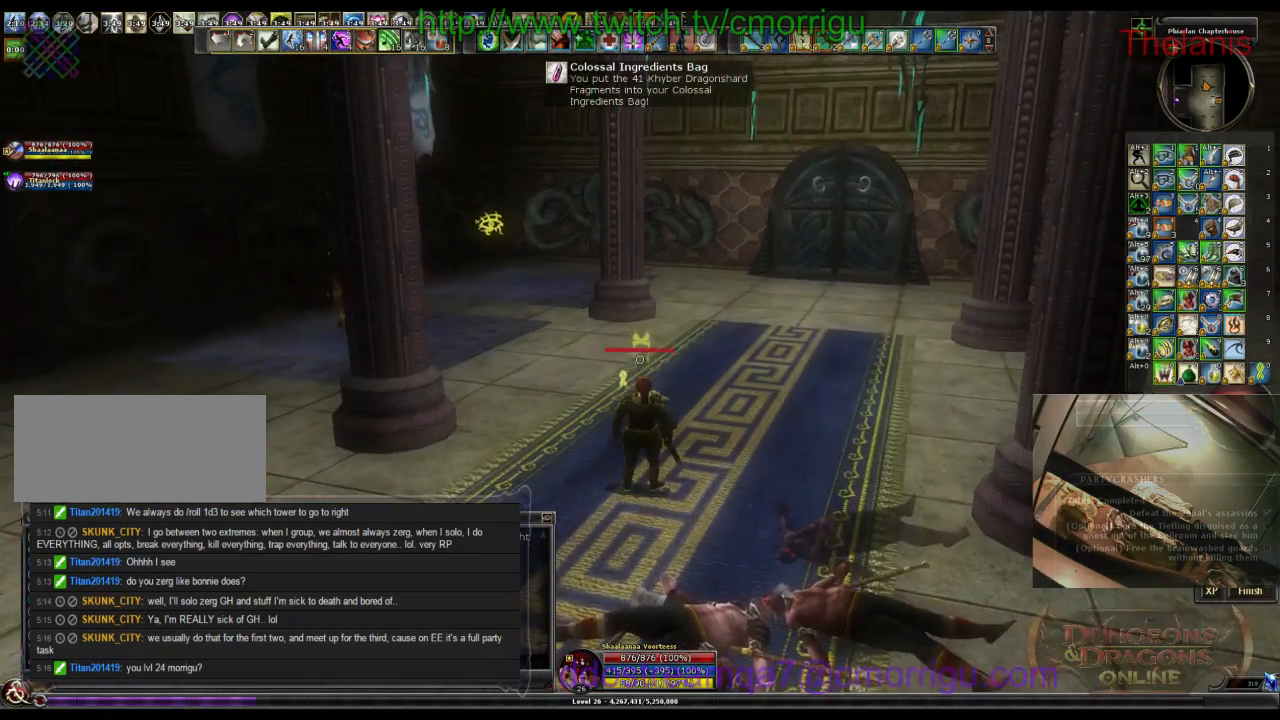
{"keys": [], "events": []}
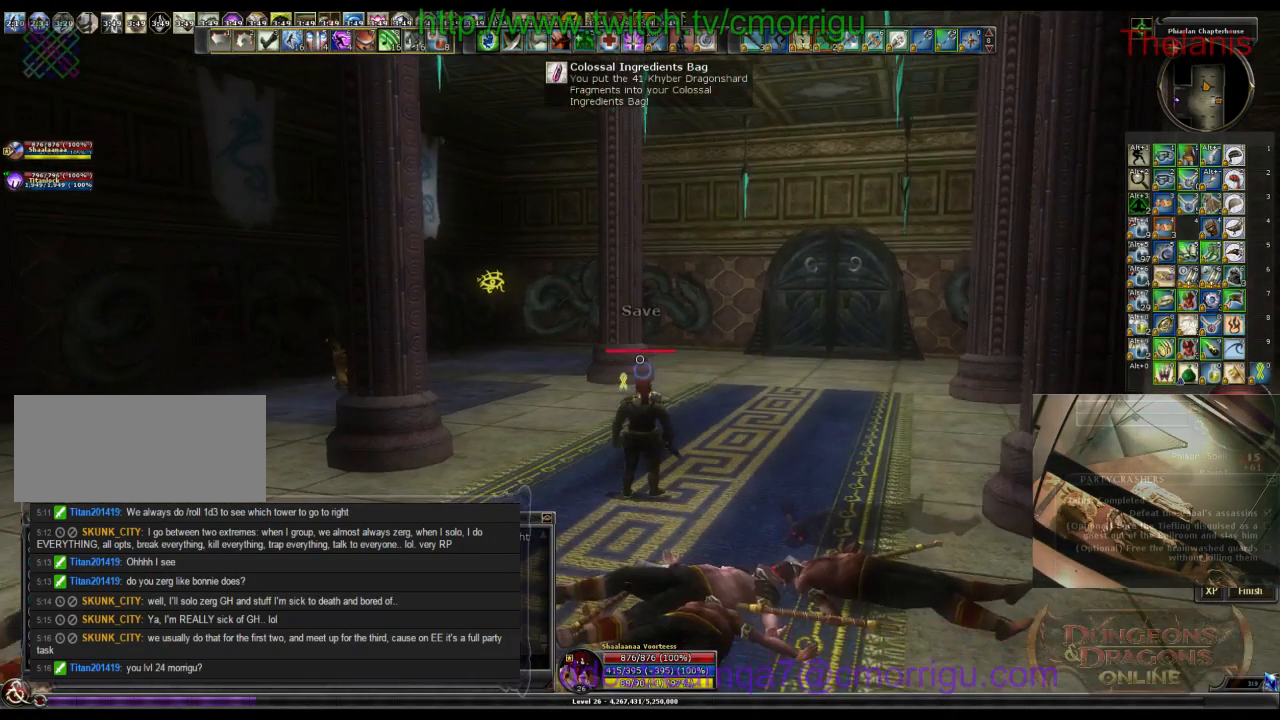
{"keys": [], "events": []}
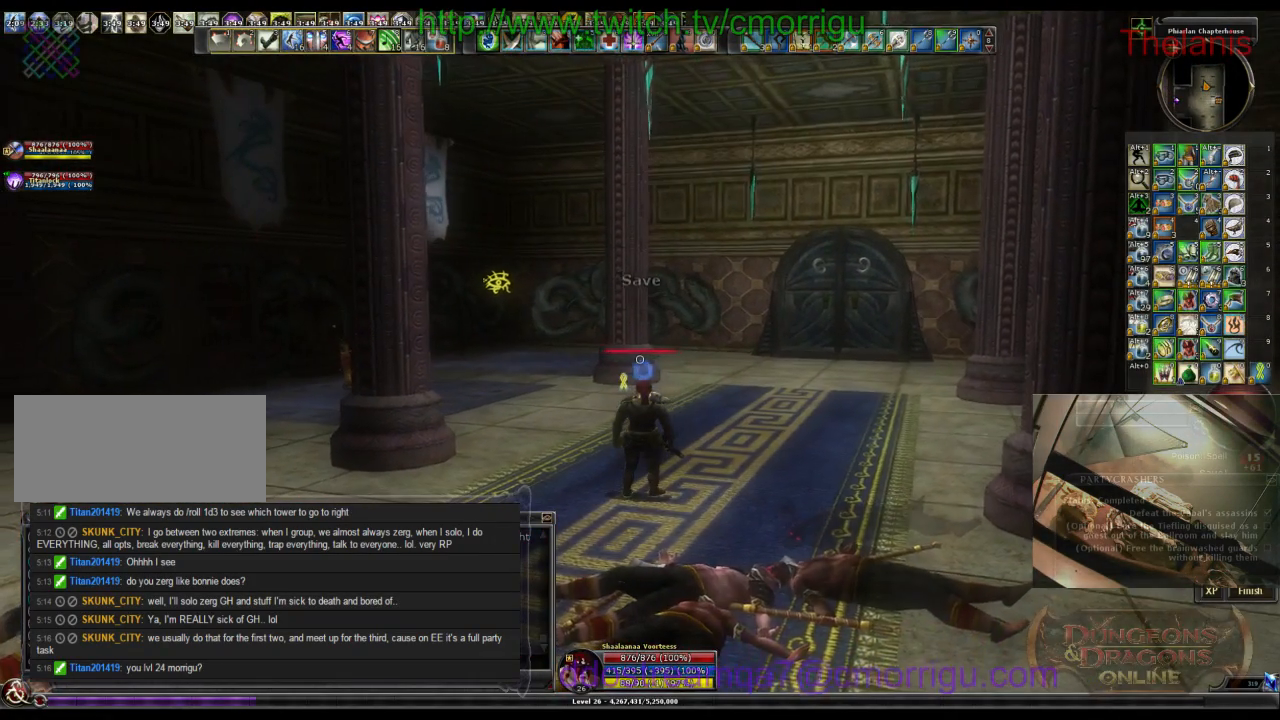
{"keys": [], "events": []}
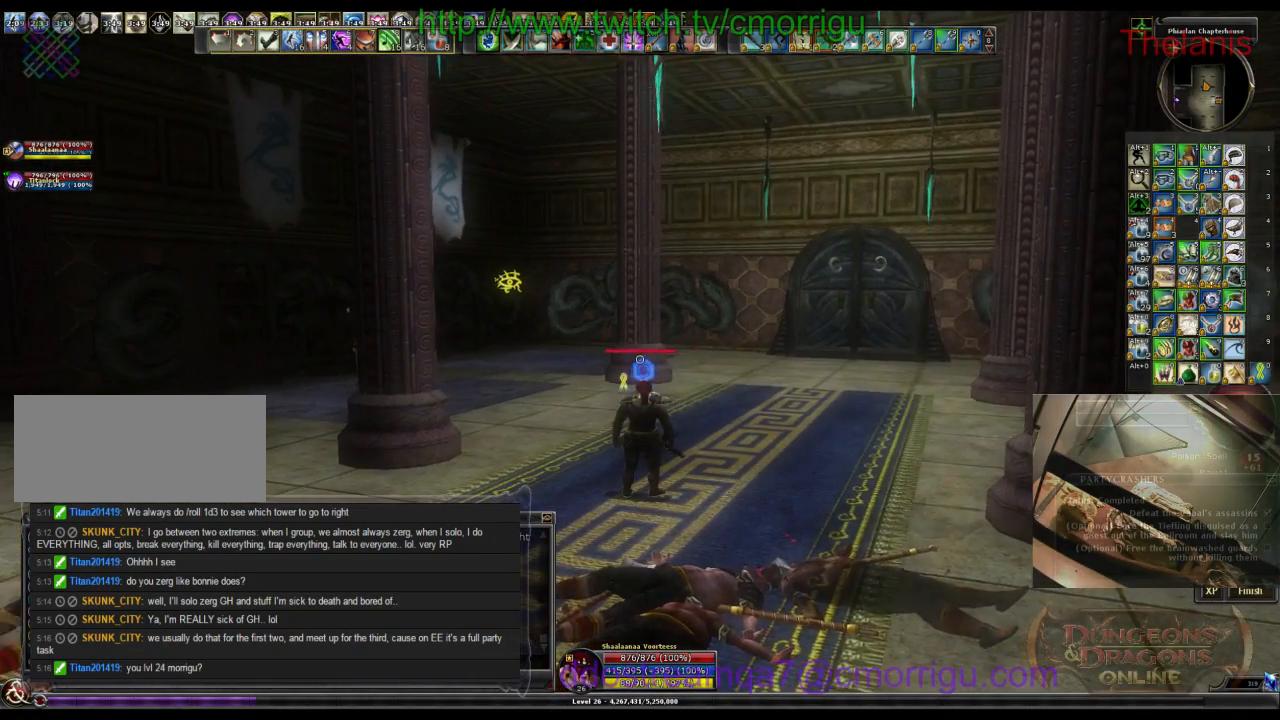
{"keys": ["w"], "events": [[167, "w", "down"]]}
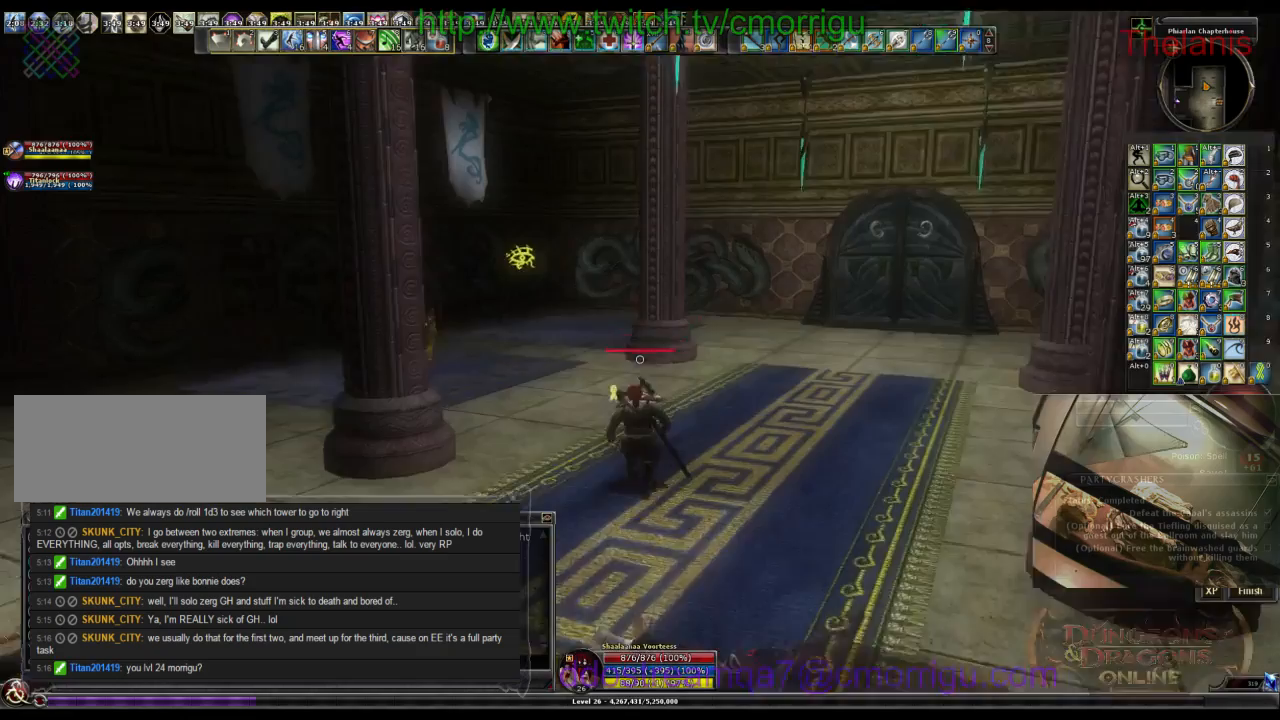
{"keys": ["a", "w"], "events": [[433, "a", "down"]]}
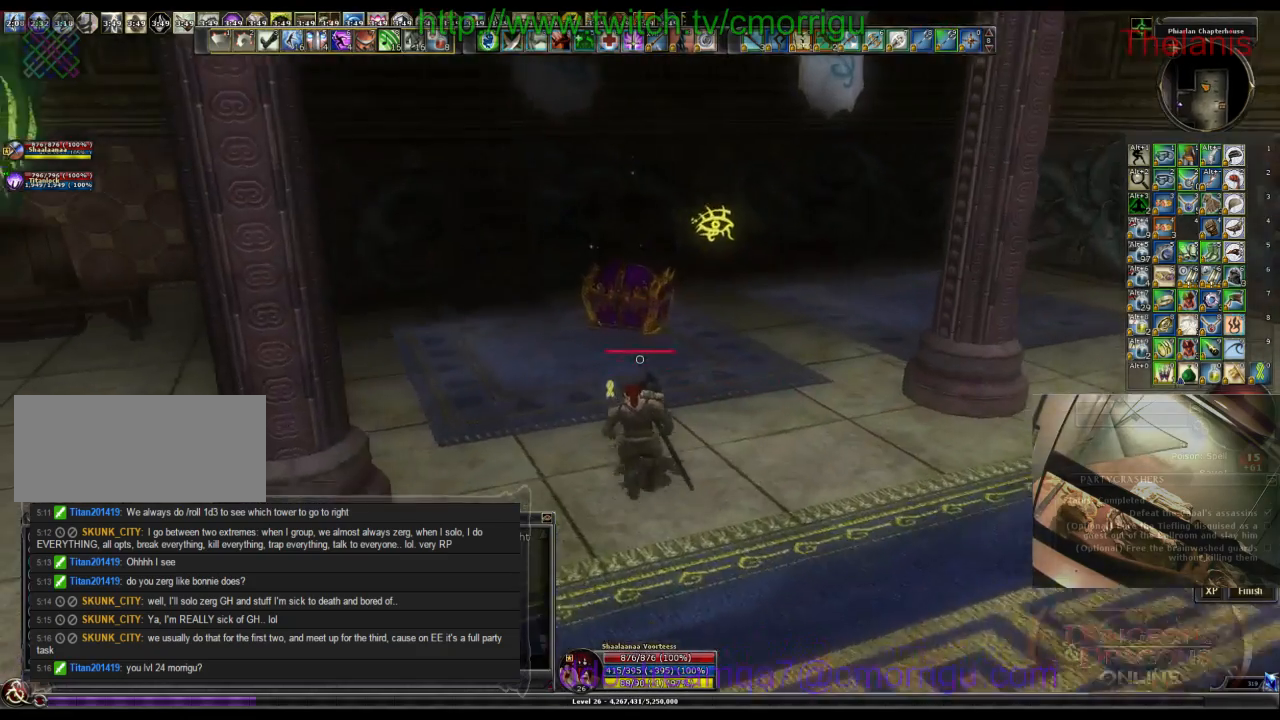
{"keys": ["a", "w"], "events": []}
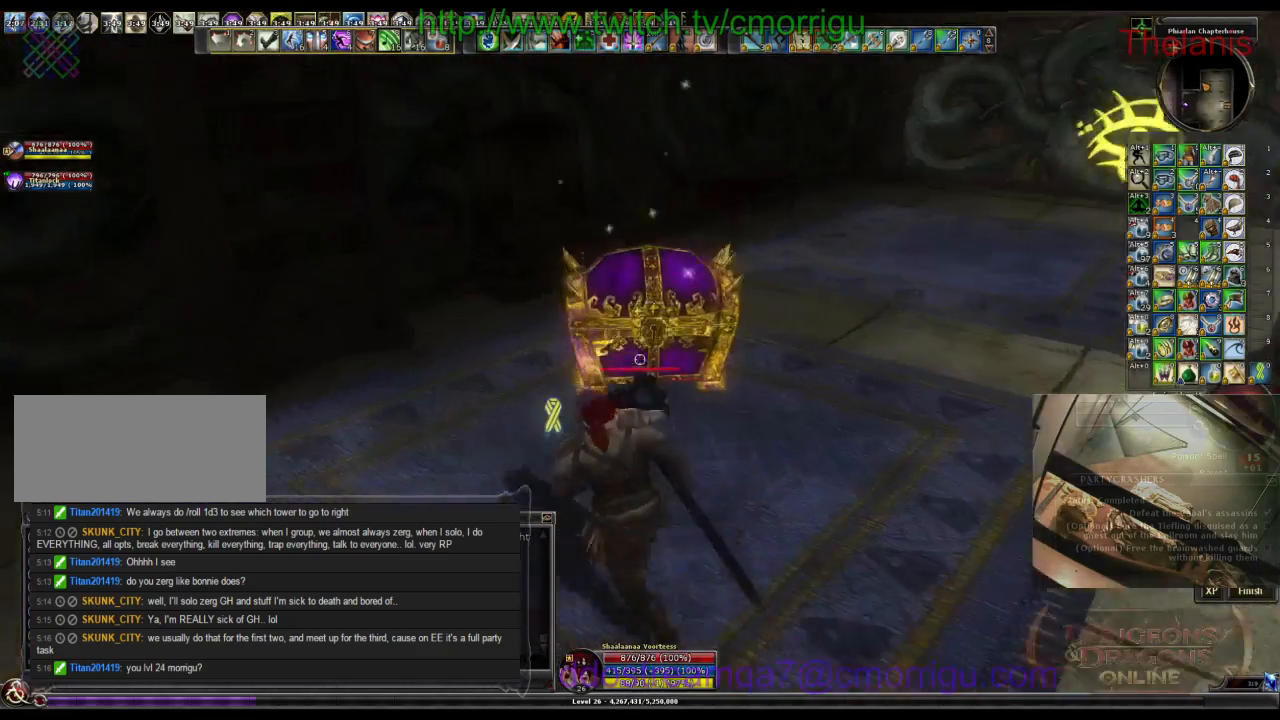
{"keys": [], "events": [[100, "a", "up"], [267, "w", "up"]]}